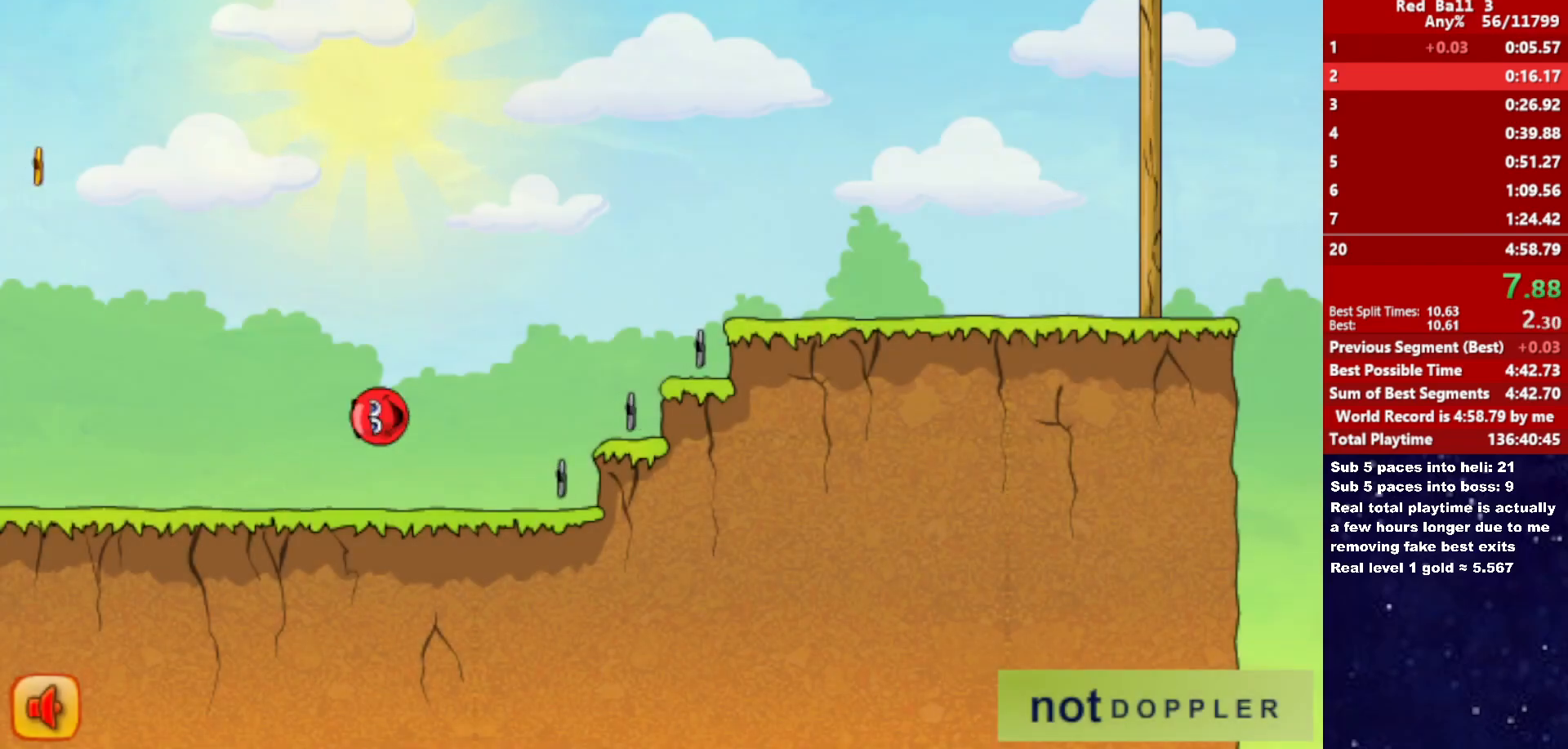
Gameplay with keyboard; each line is a JSON object with the keys held at the frame after it. "events" lists presses ("down") and releases ("up") of "down", "left", "p", "r", "right" and "up" between this image and that frame as [ms after this image, input, new state], when the widget could be followed in between. No other keys are recorded. Mouse input is not recorded.
{"keys": ["right", "up"], "events": []}
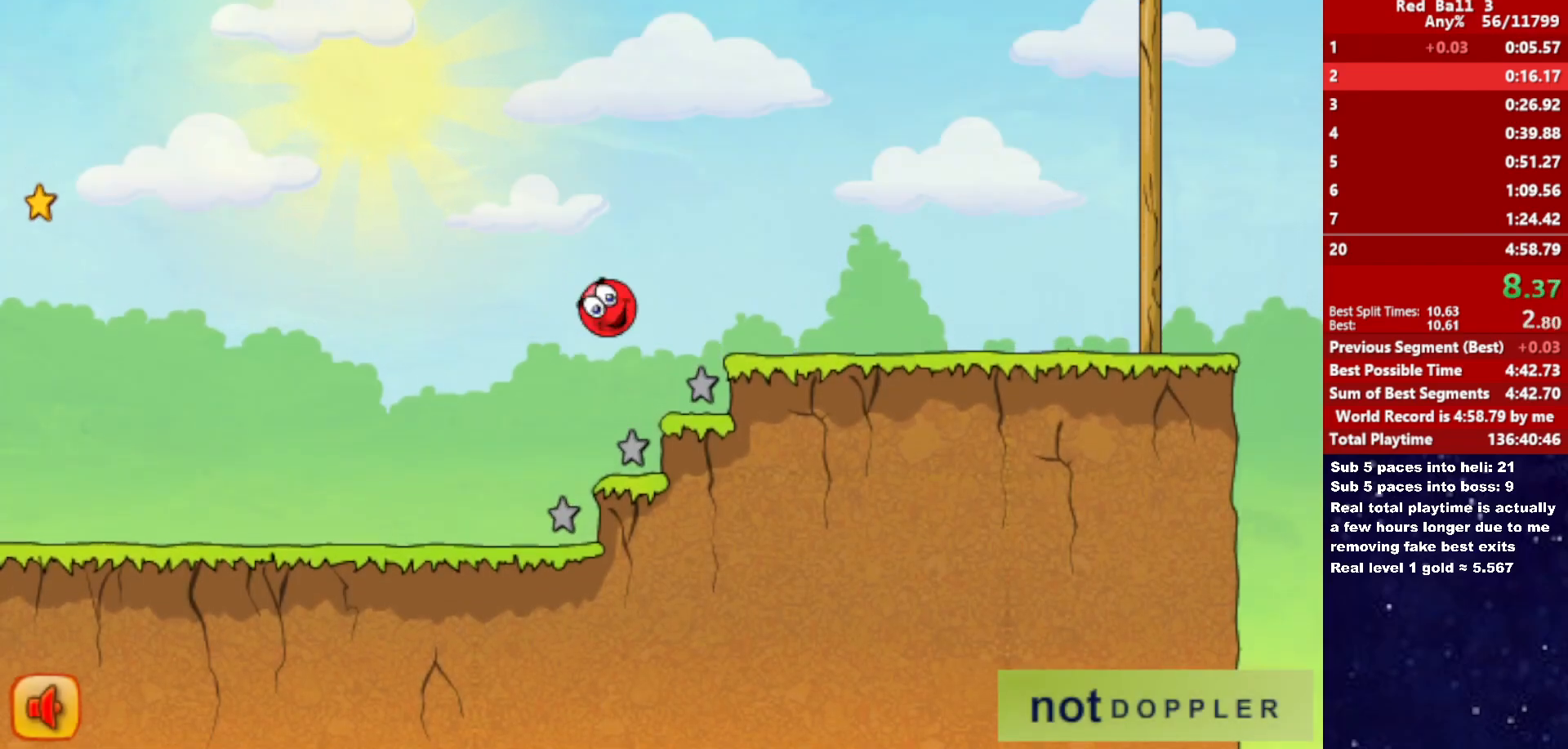
{"keys": ["right"], "events": [[317, "up", "up"]]}
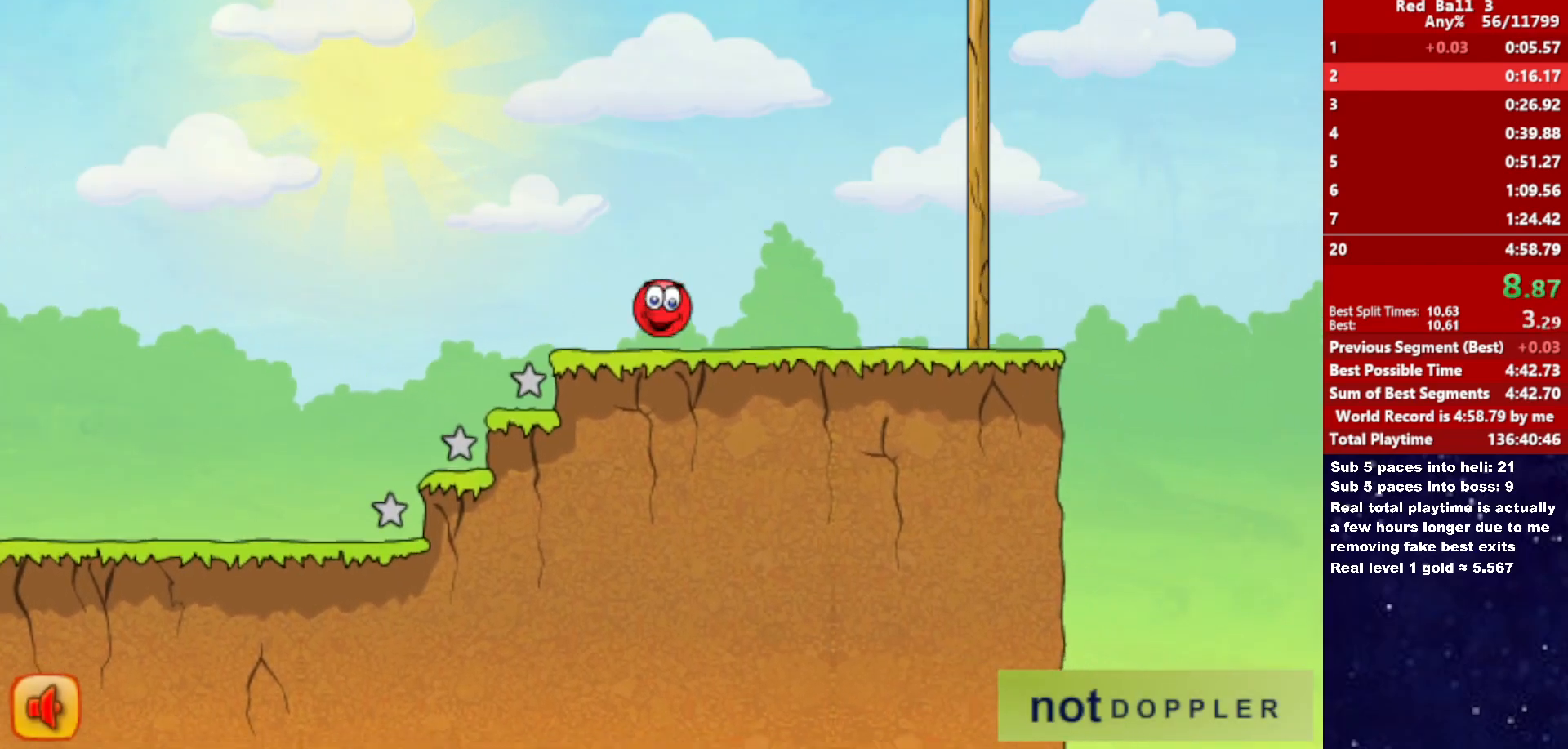
{"keys": ["right", "up"], "events": [[67, "up", "down"]]}
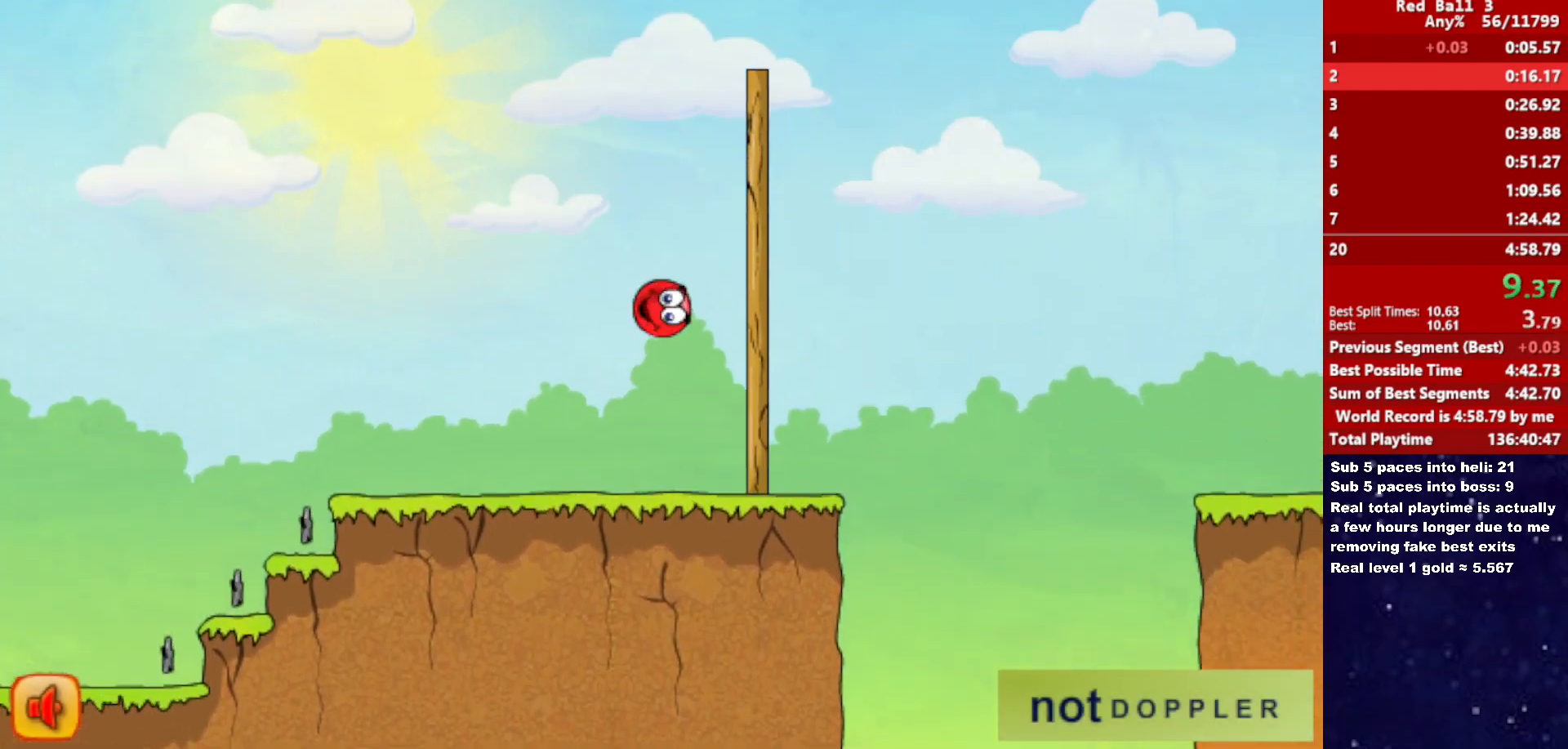
{"keys": ["right", "up"], "events": []}
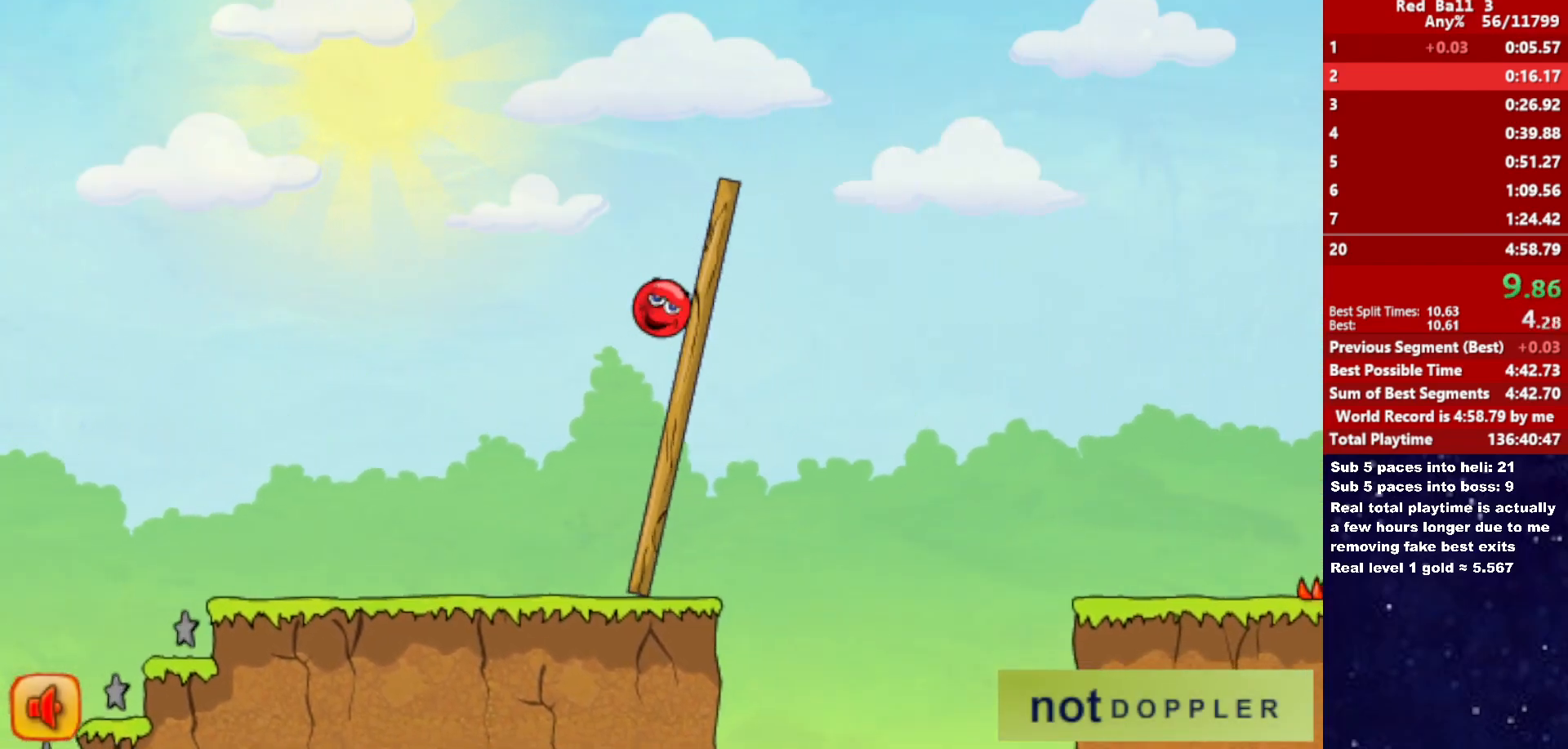
{"keys": ["right"], "events": [[233, "up", "up"]]}
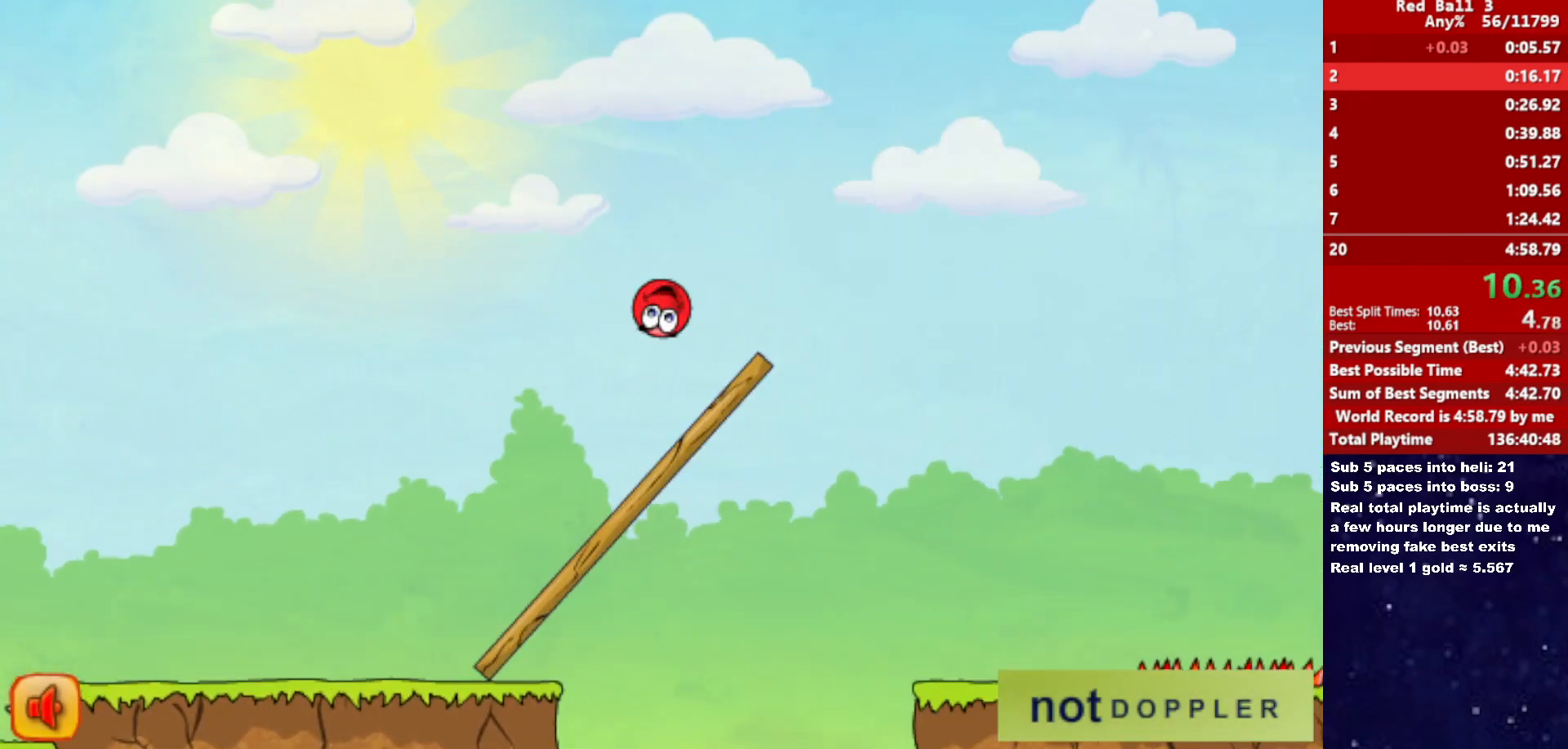
{"keys": ["right"], "events": []}
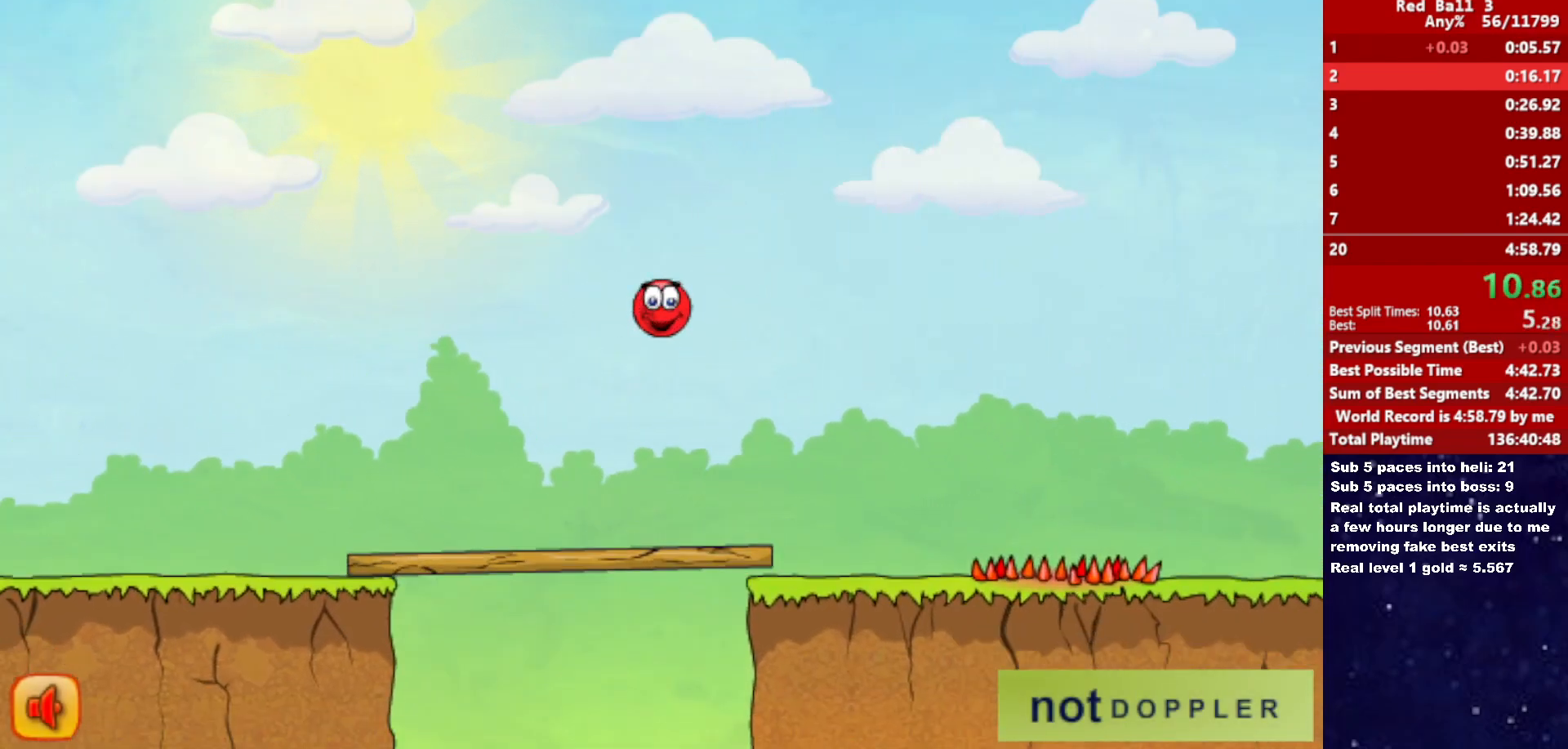
{"keys": ["right", "up"], "events": [[483, "up", "down"]]}
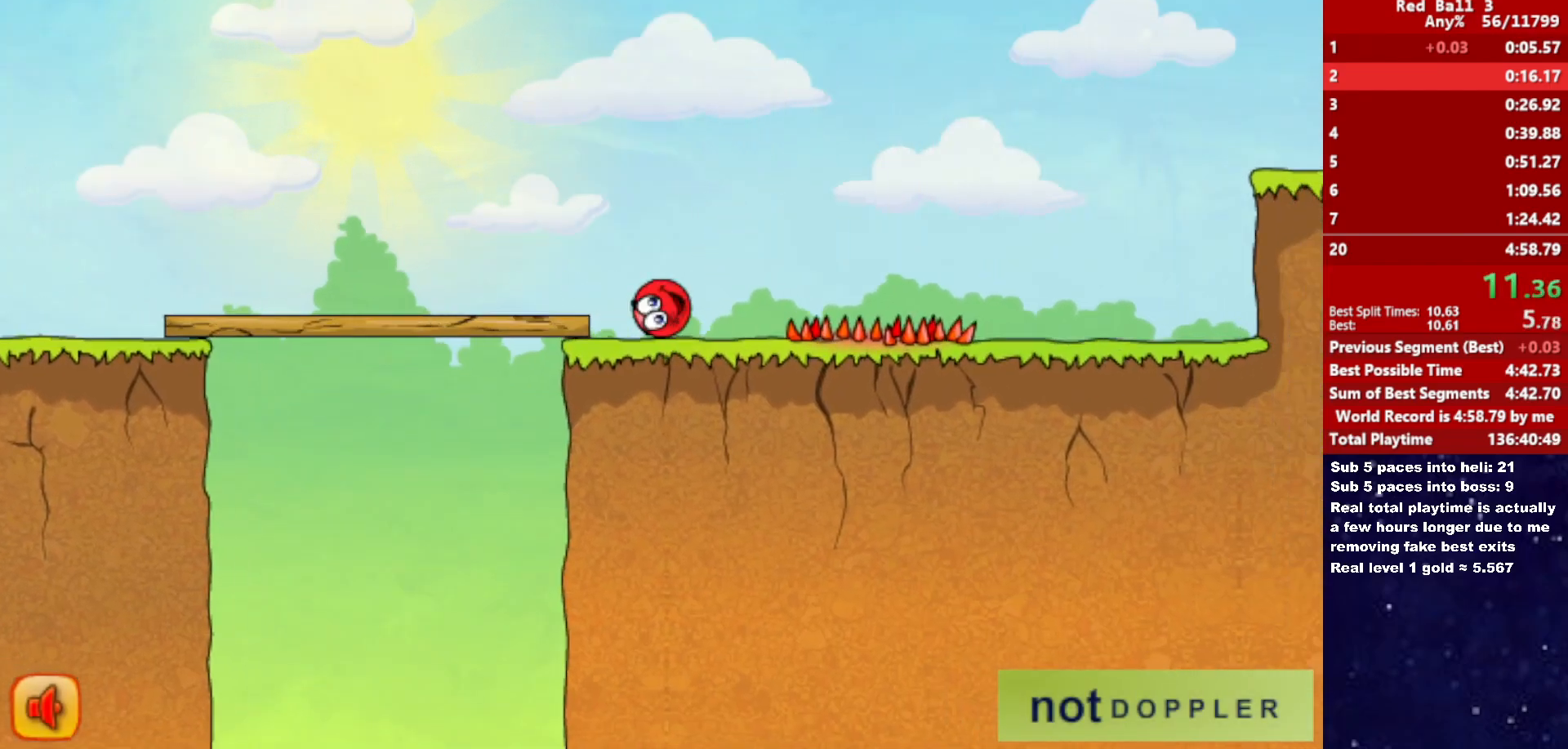
{"keys": ["right", "up"], "events": []}
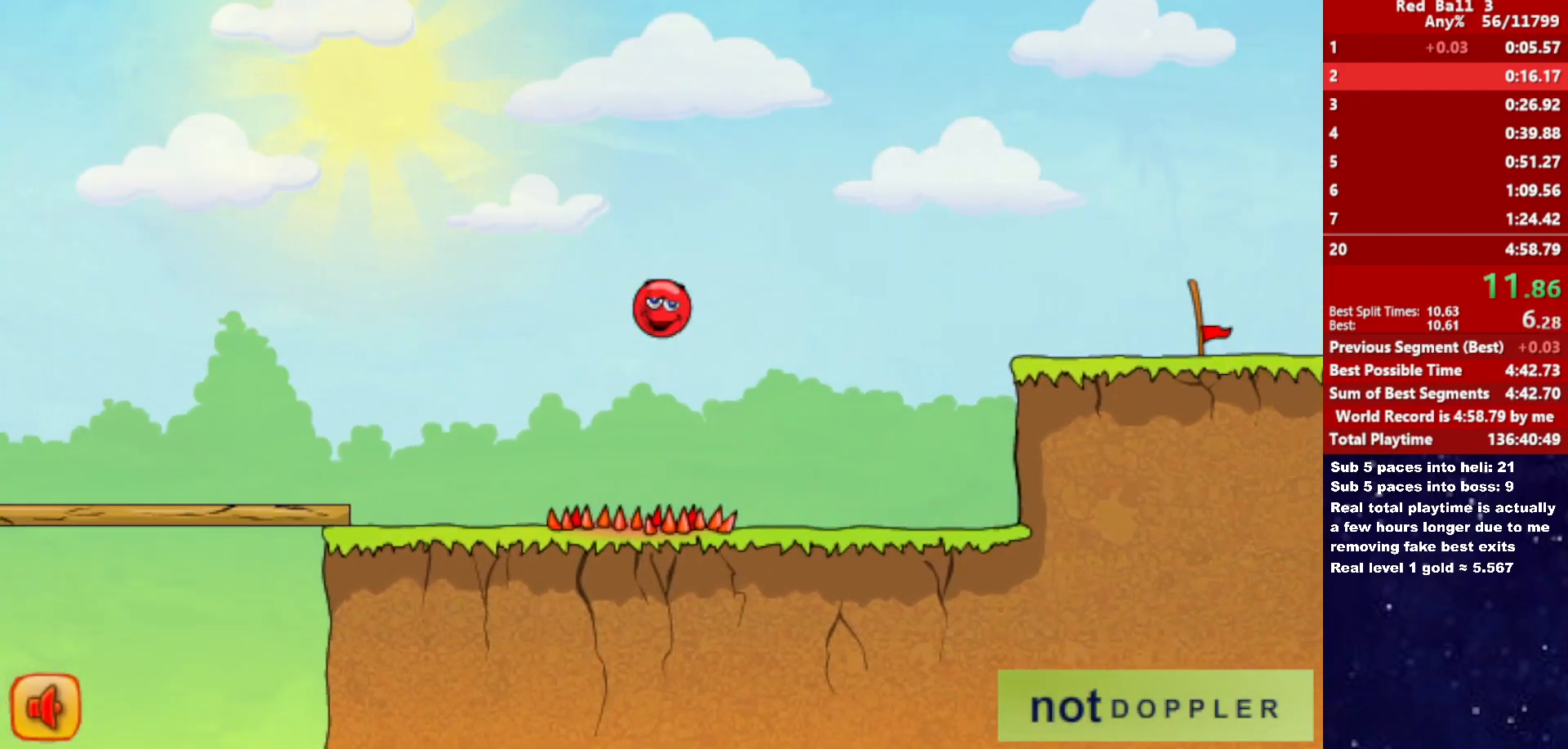
{"keys": ["right", "up"], "events": []}
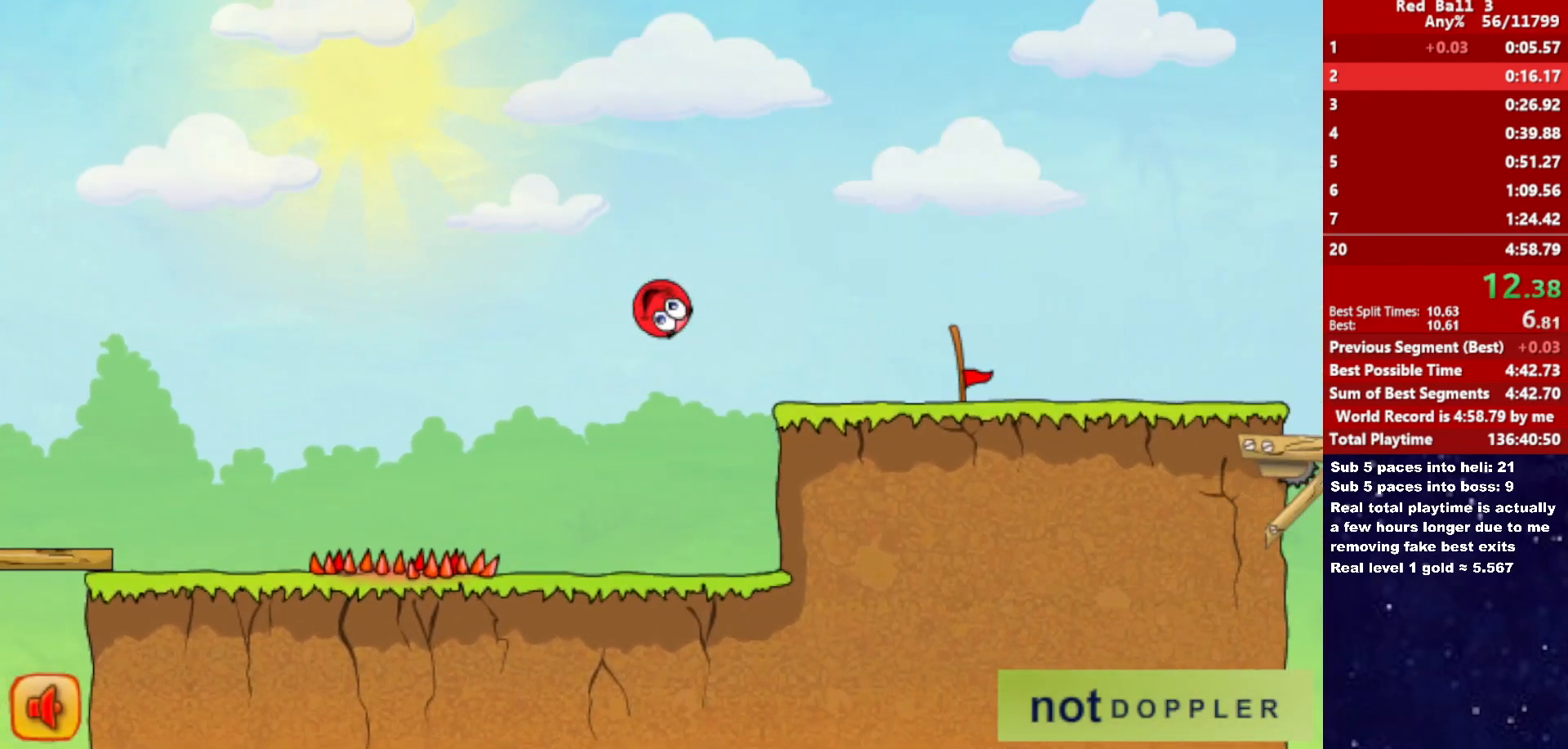
{"keys": ["right"], "events": [[233, "up", "up"]]}
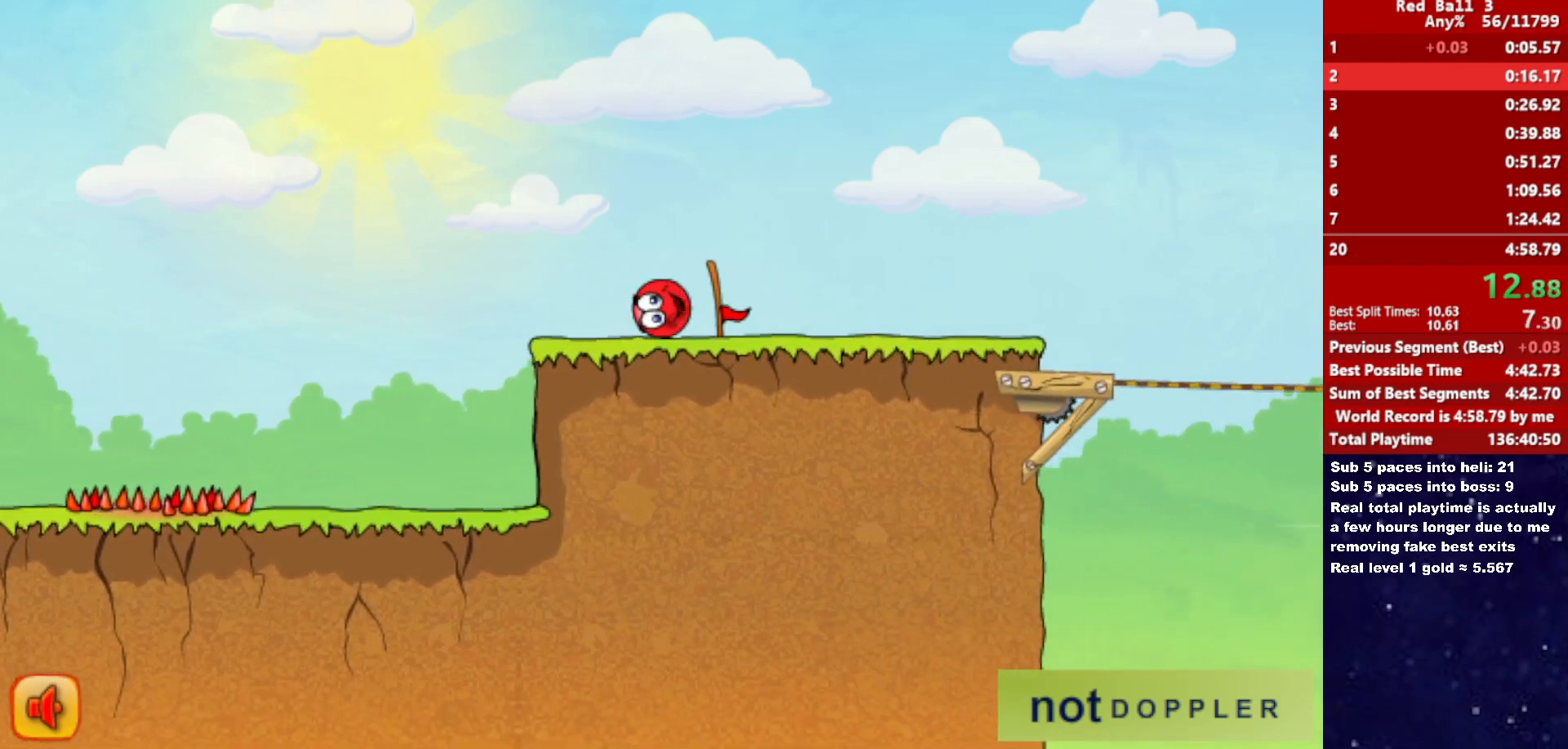
{"keys": ["right"], "events": []}
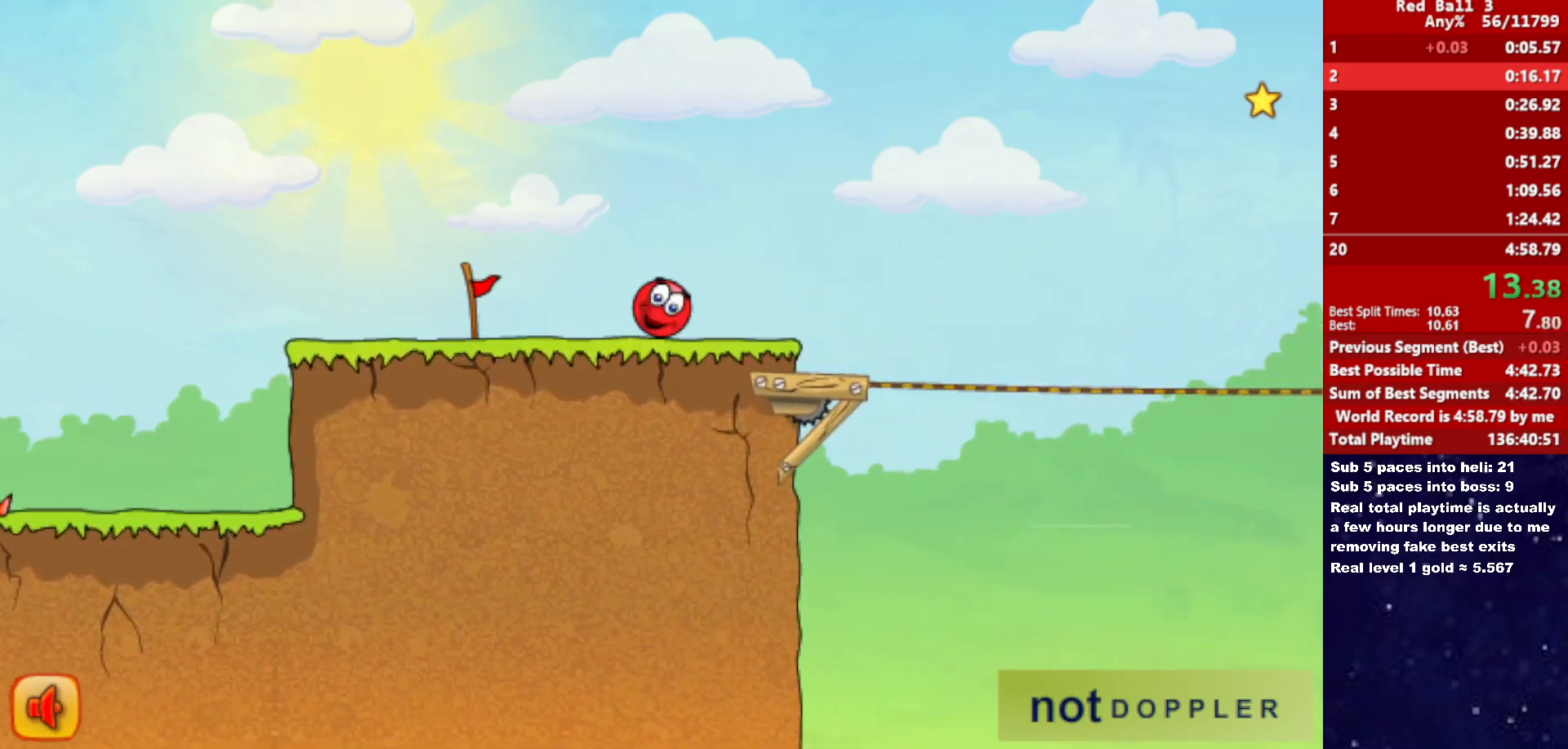
{"keys": ["right", "up"], "events": [[200, "up", "down"]]}
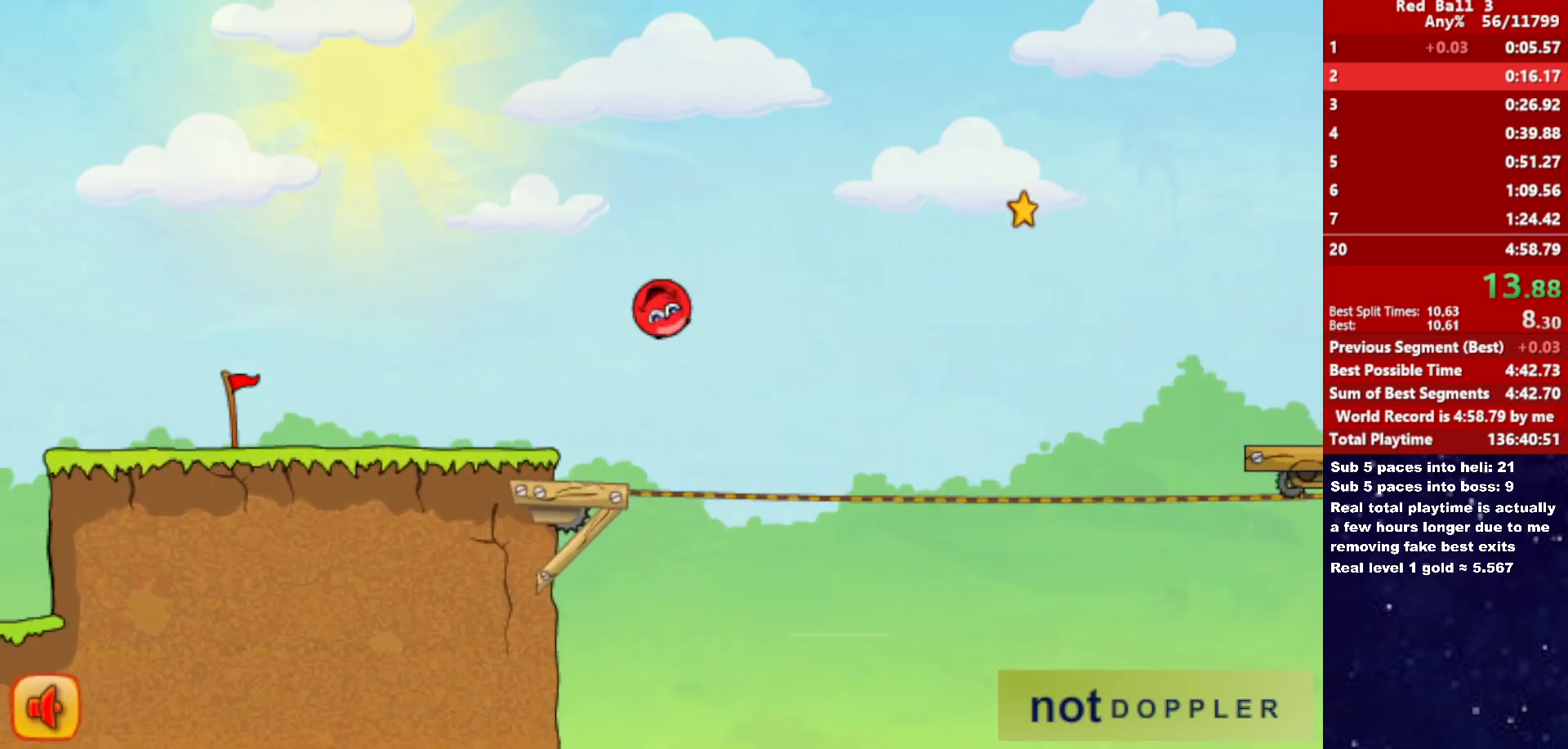
{"keys": ["right", "up"], "events": []}
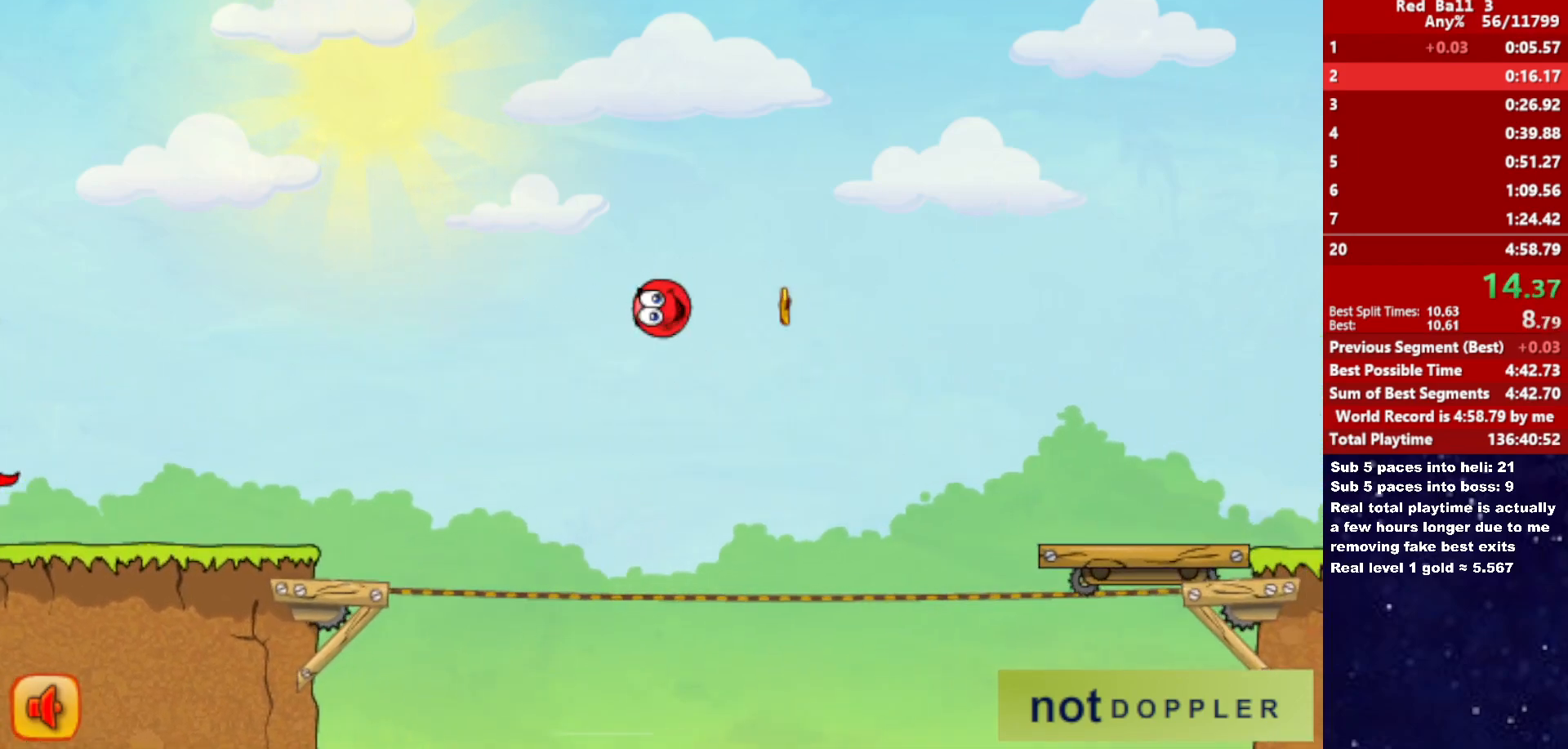
{"keys": ["right", "up"], "events": []}
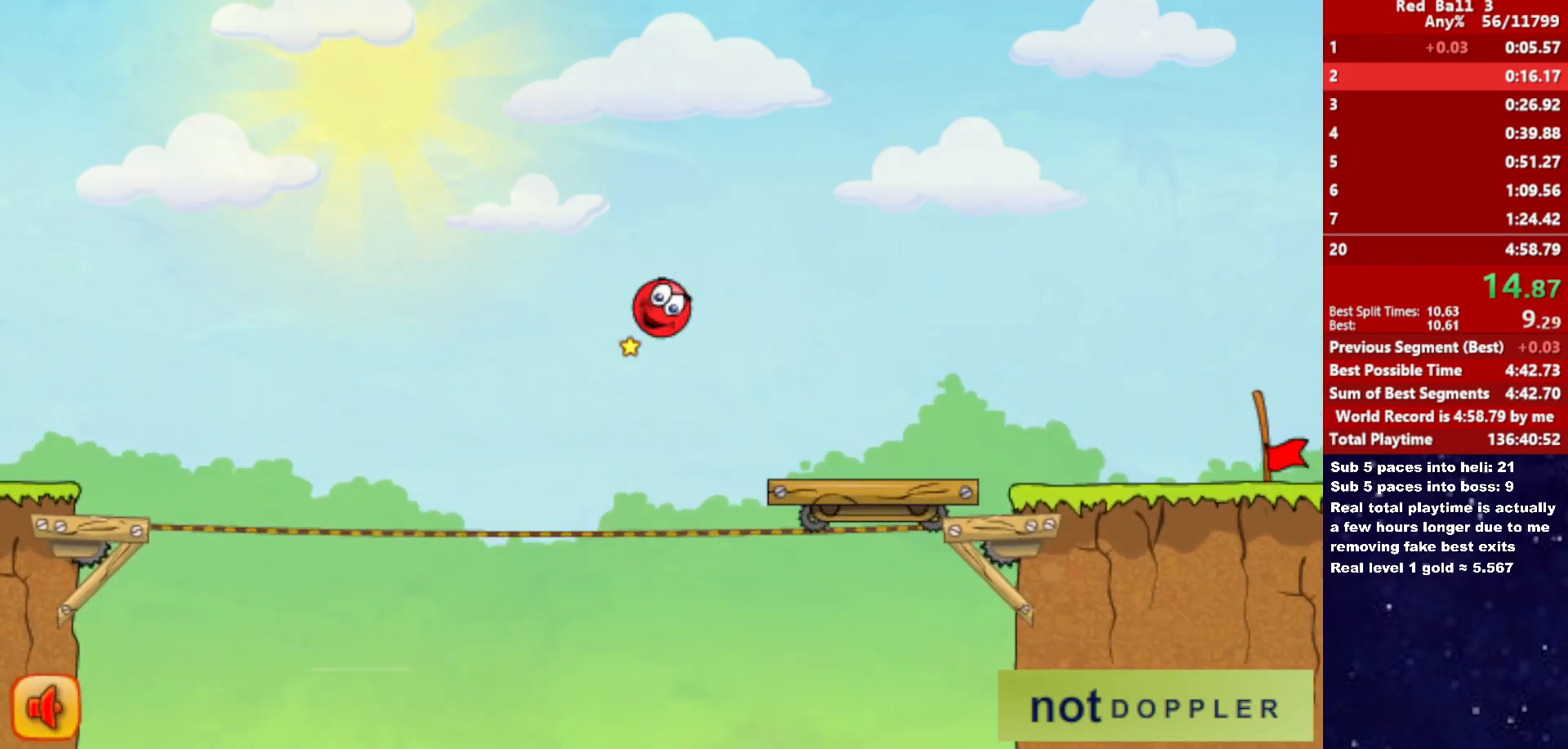
{"keys": ["right"], "events": [[400, "up", "up"]]}
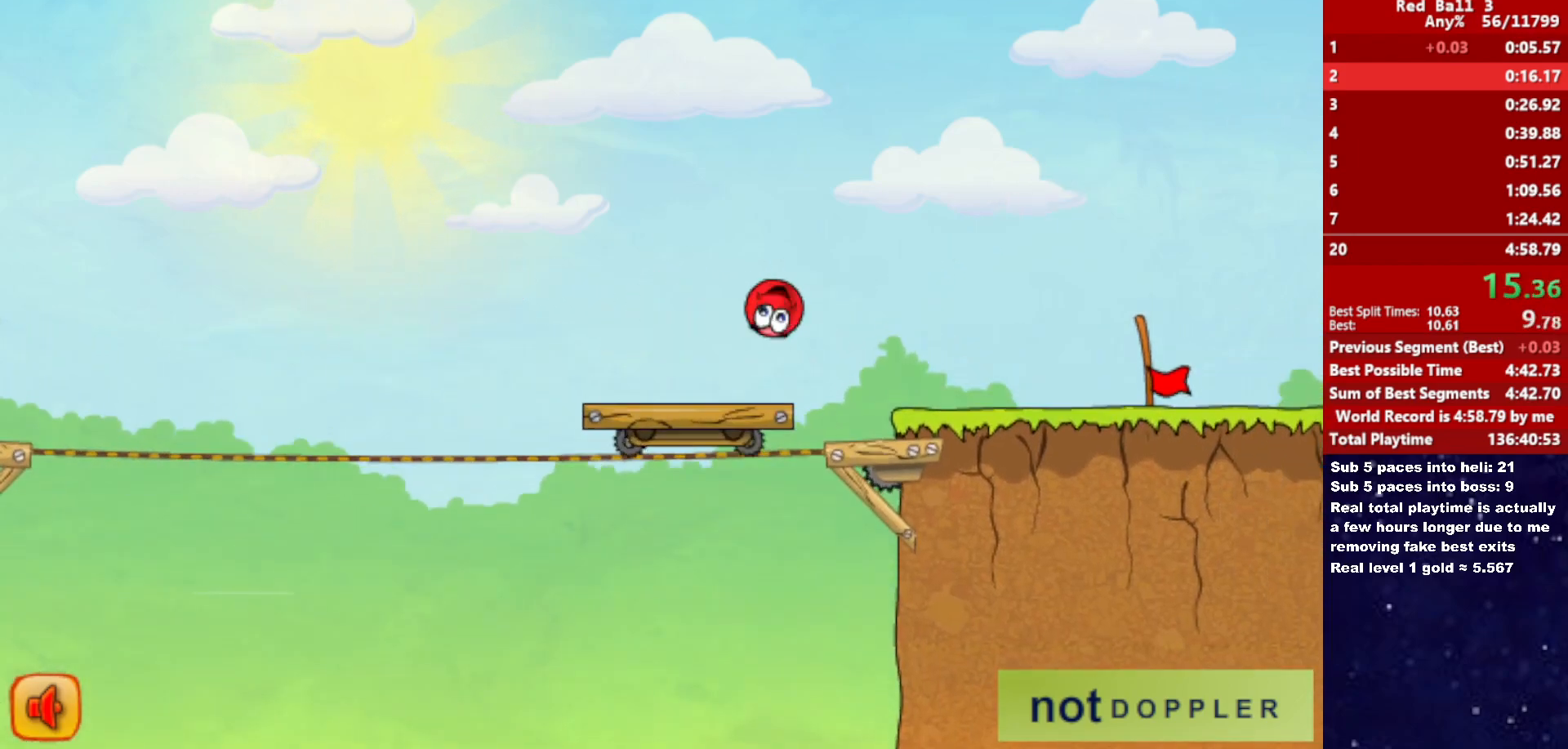
{"keys": ["right"], "events": []}
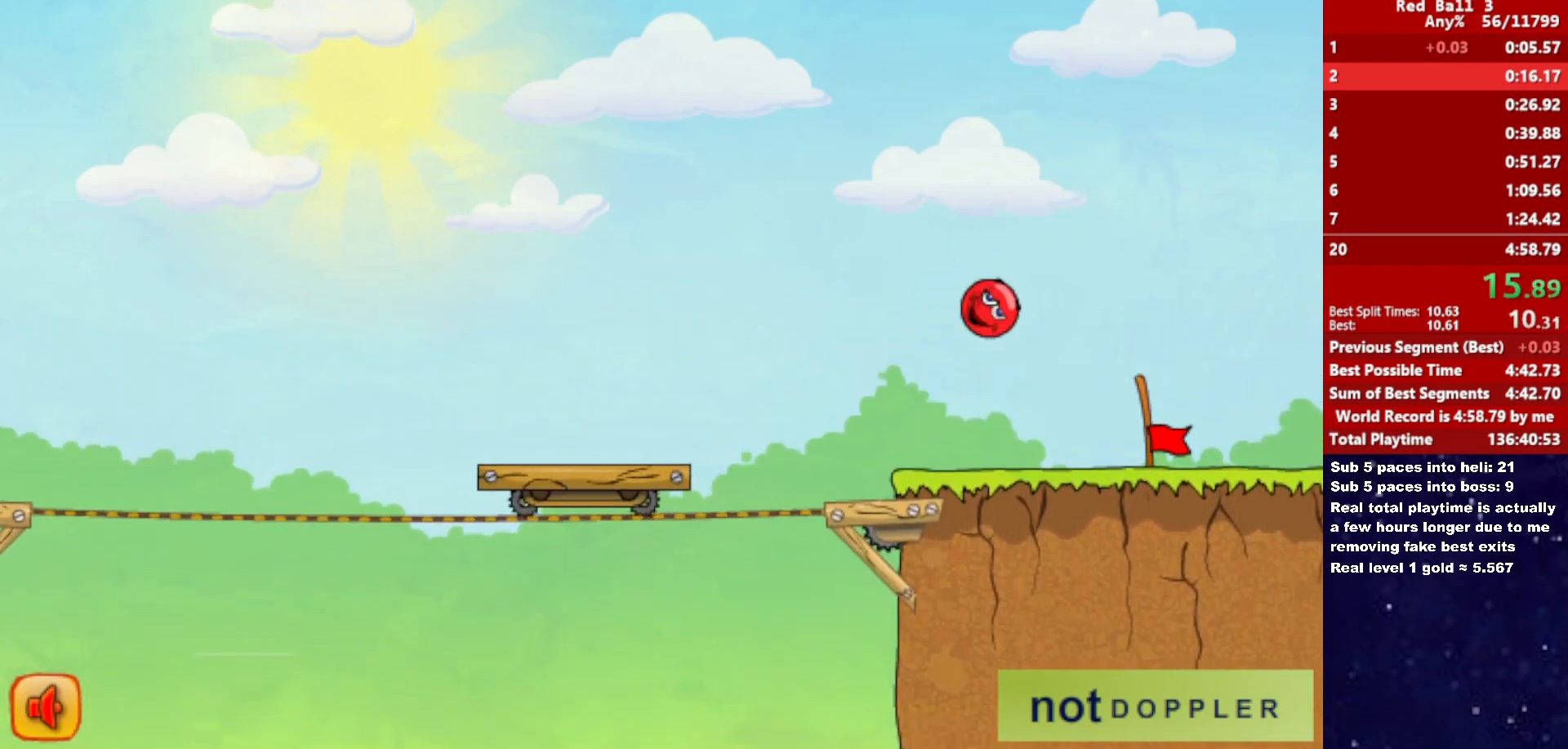
{"keys": ["right"], "events": []}
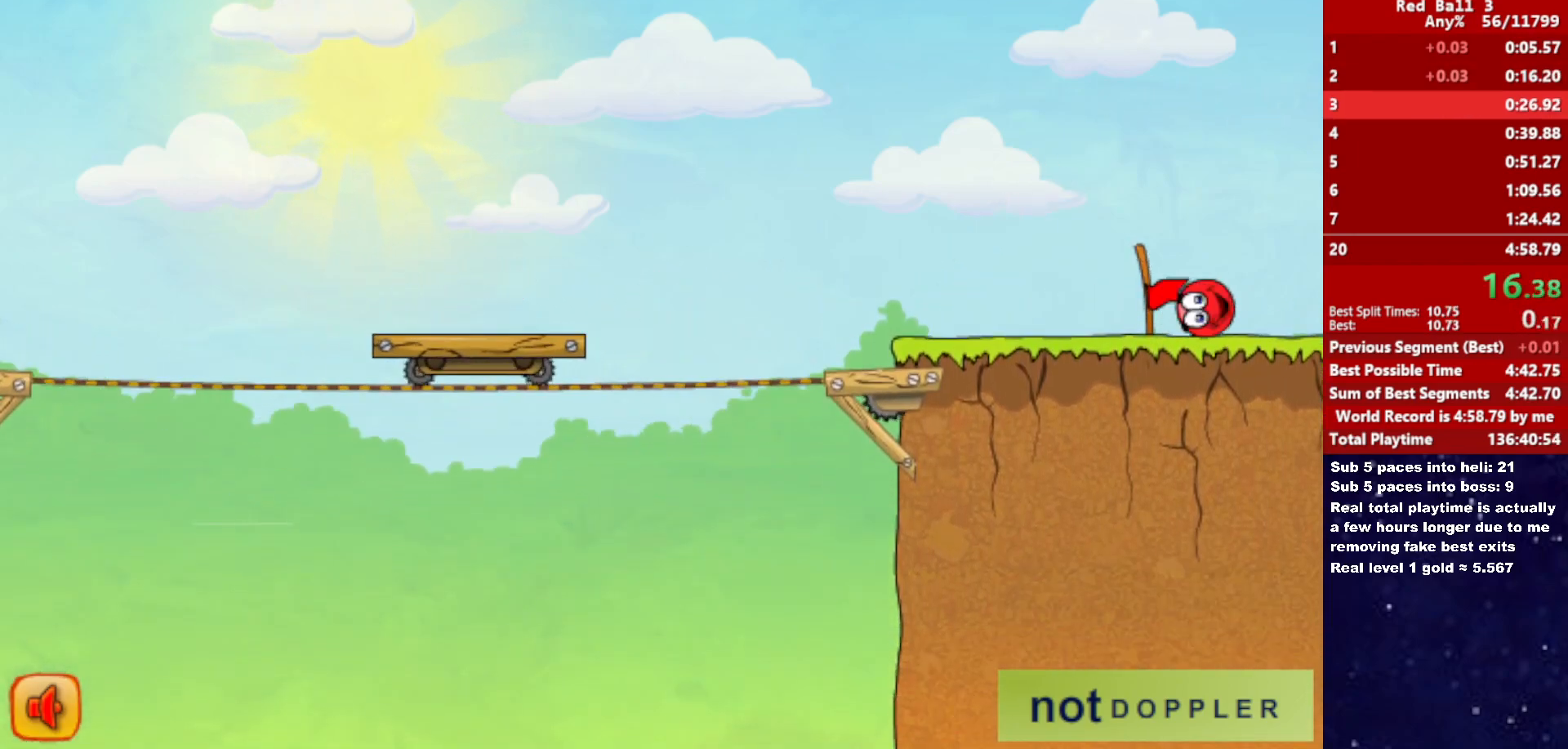
{"keys": ["right"], "events": [[233, "right", "up"], [300, "right", "down"]]}
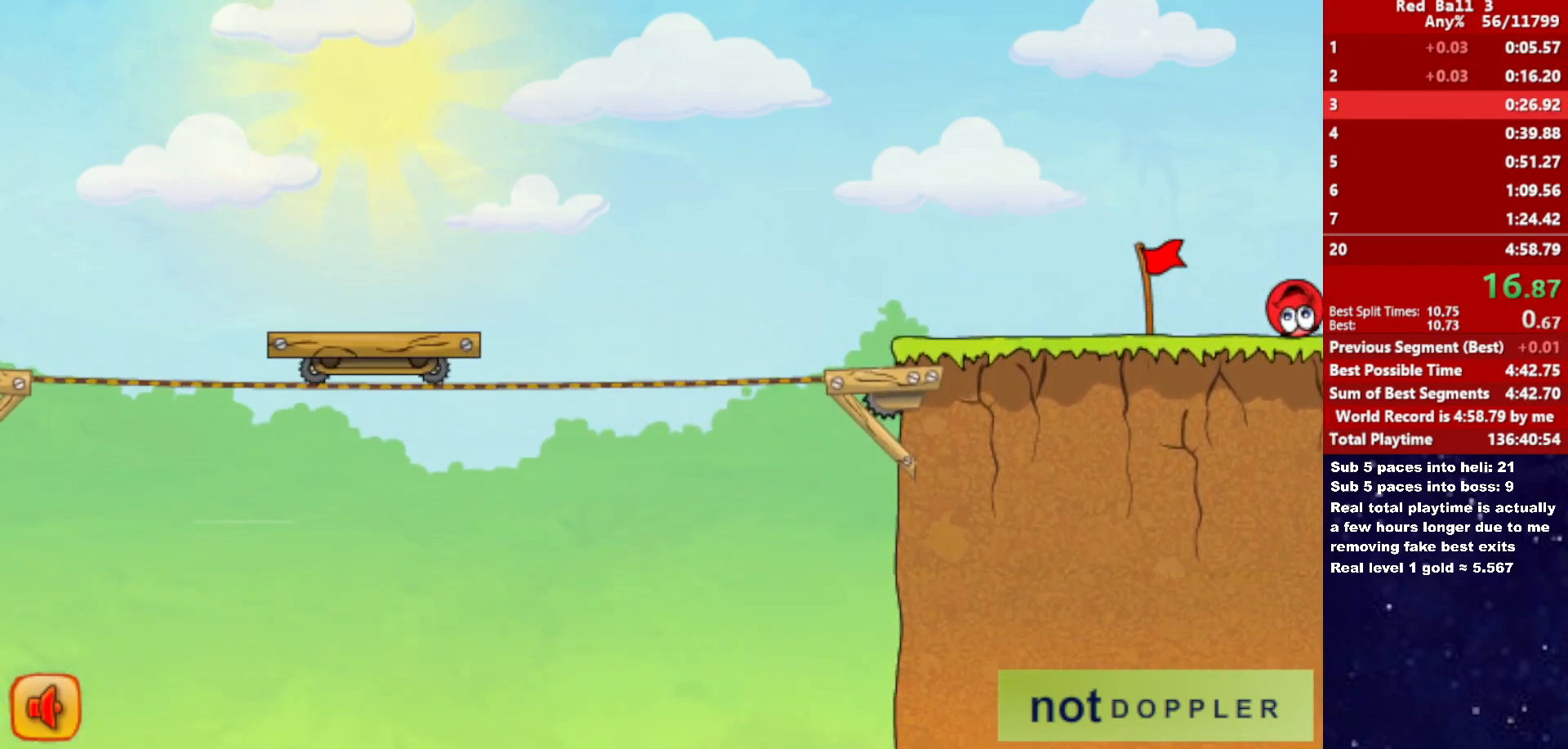
{"keys": ["right"], "events": []}
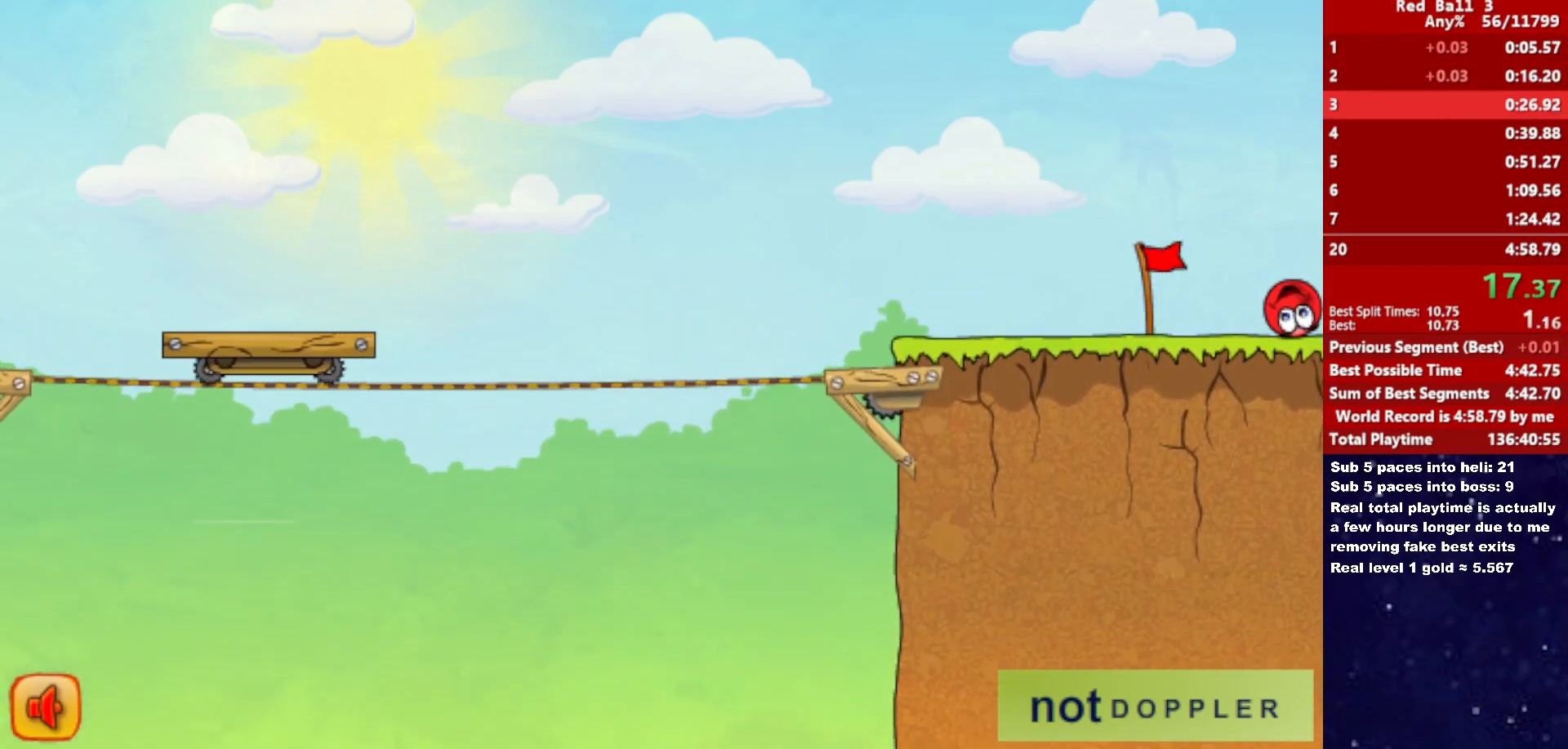
{"keys": ["right"], "events": []}
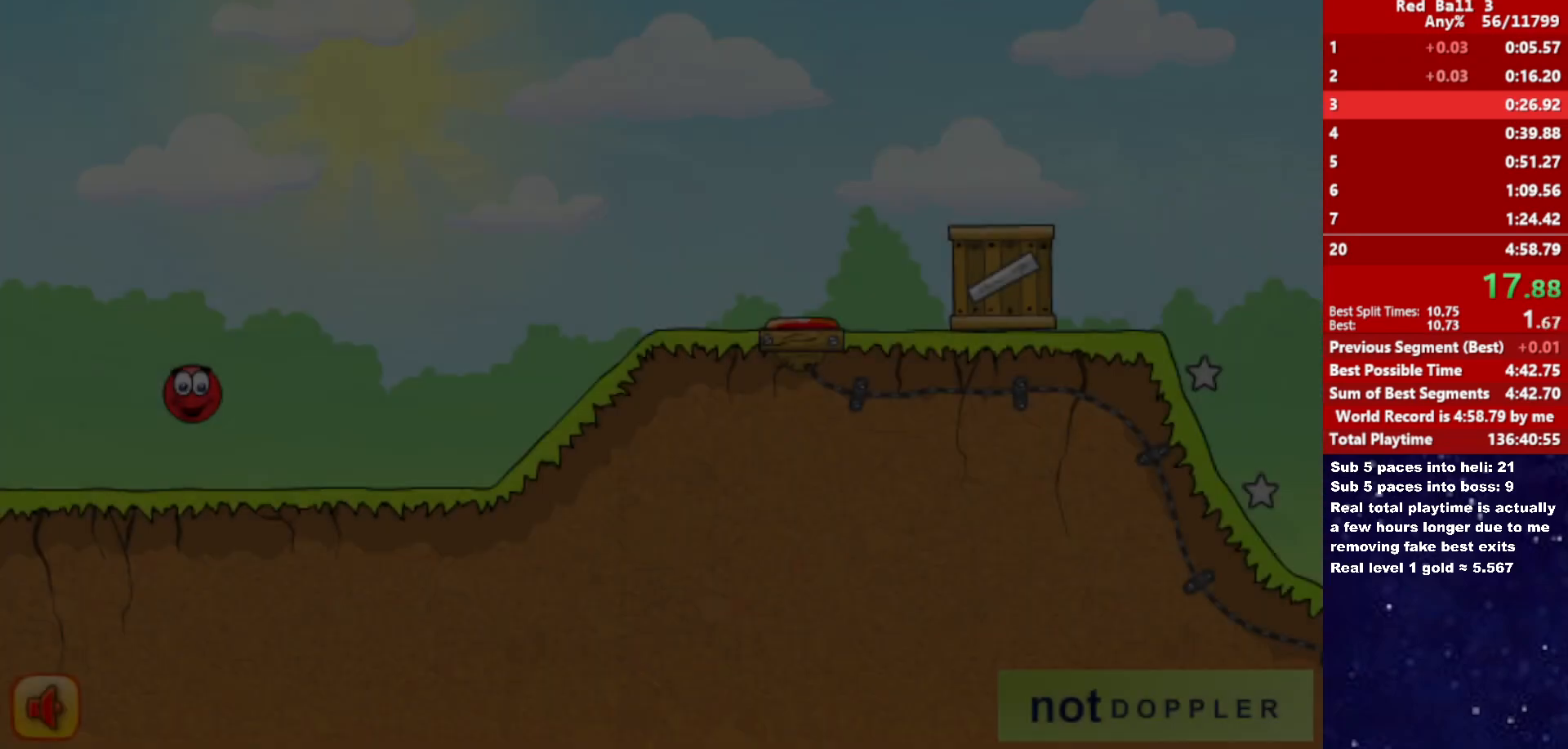
{"keys": ["right"], "events": []}
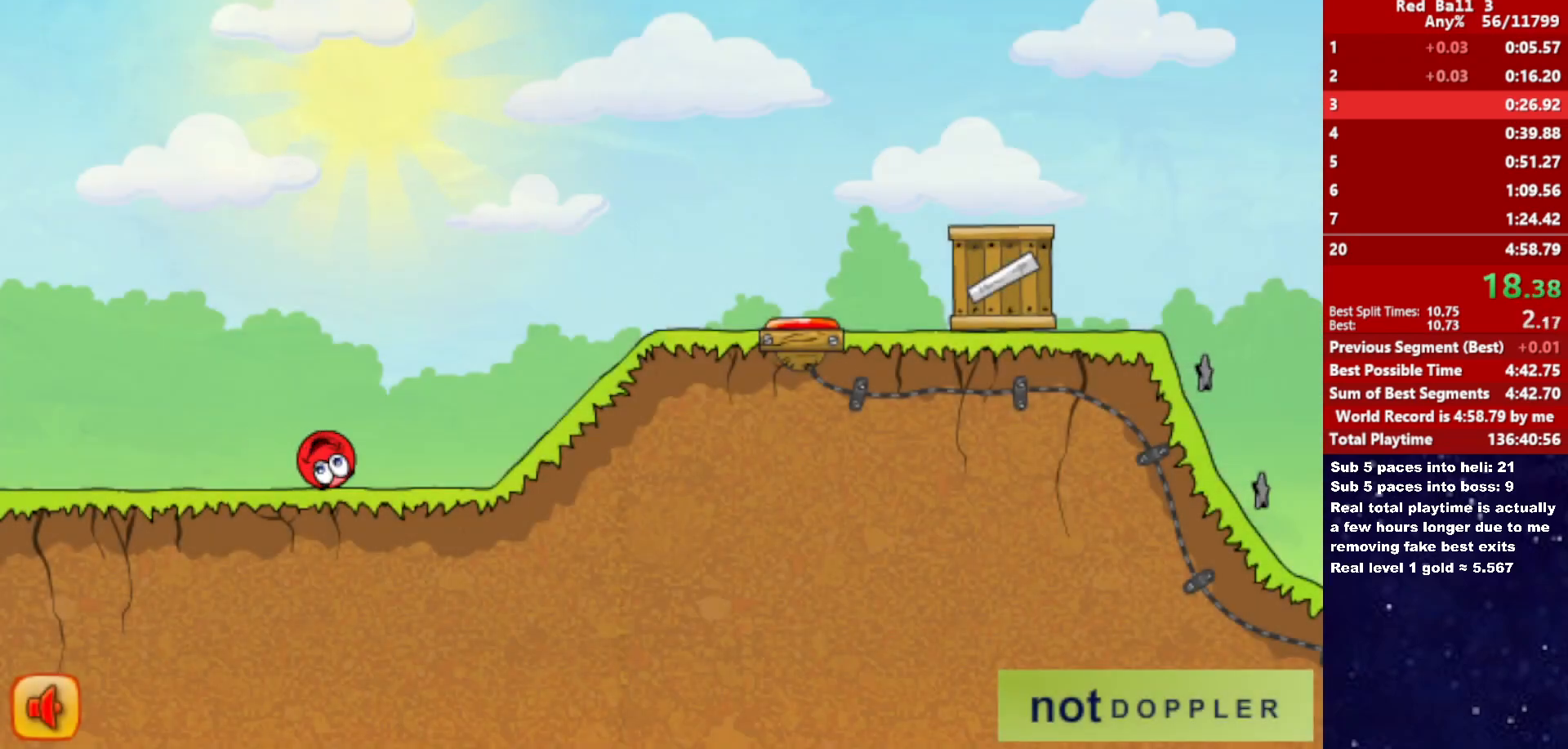
{"keys": ["right"], "events": [[17, "up", "down"], [50, "up", "up"]]}
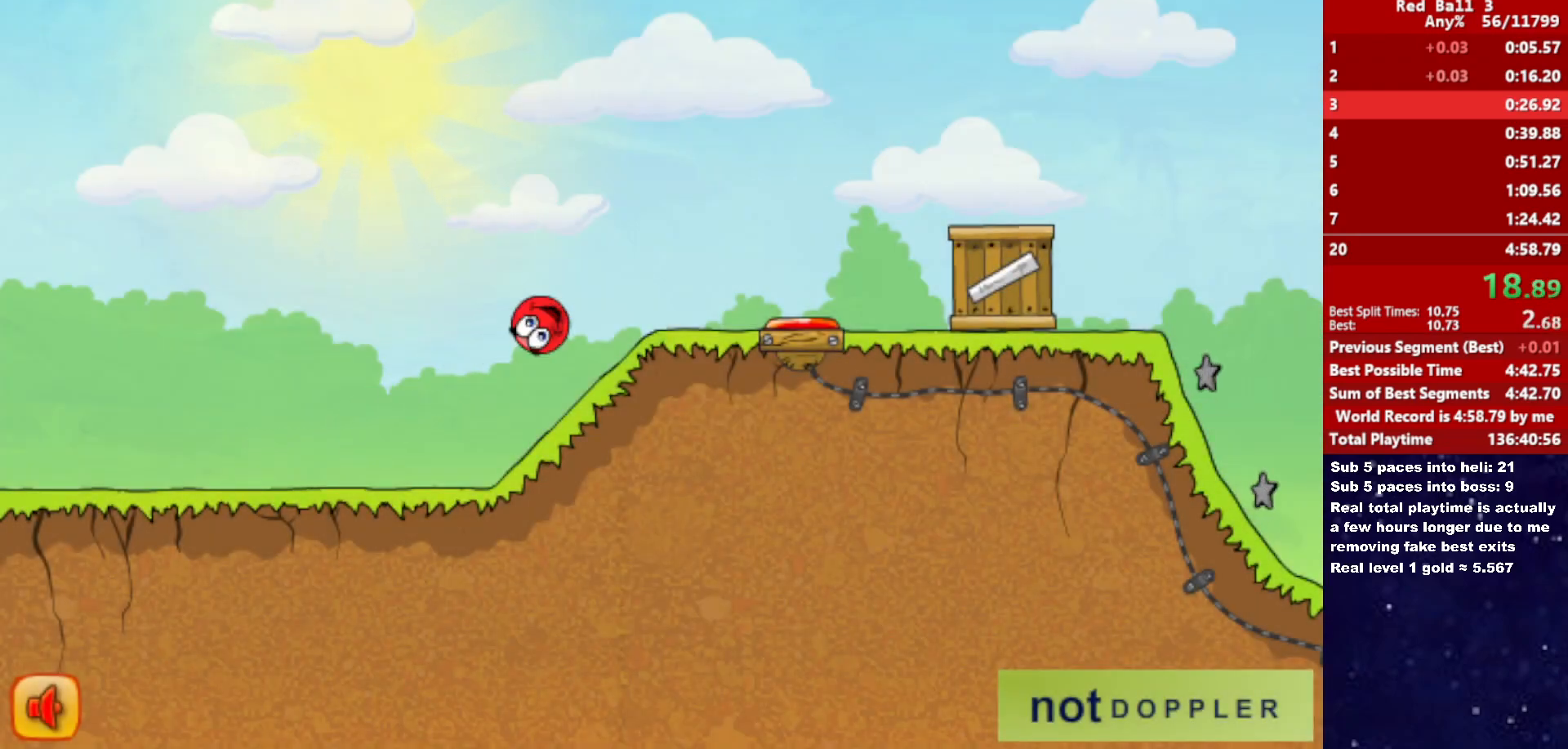
{"keys": ["right", "up"], "events": [[117, "up", "down"]]}
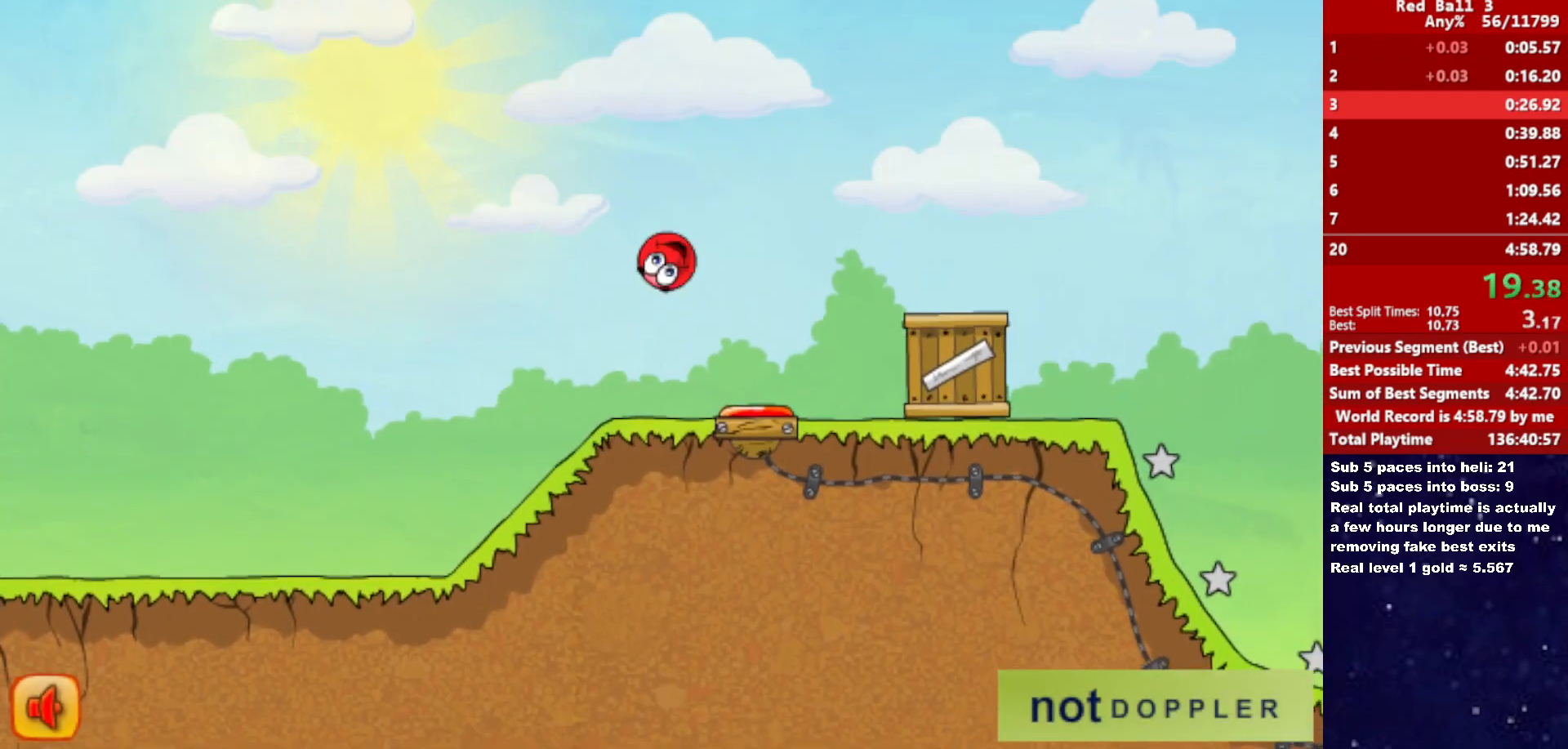
{"keys": ["right", "up"], "events": []}
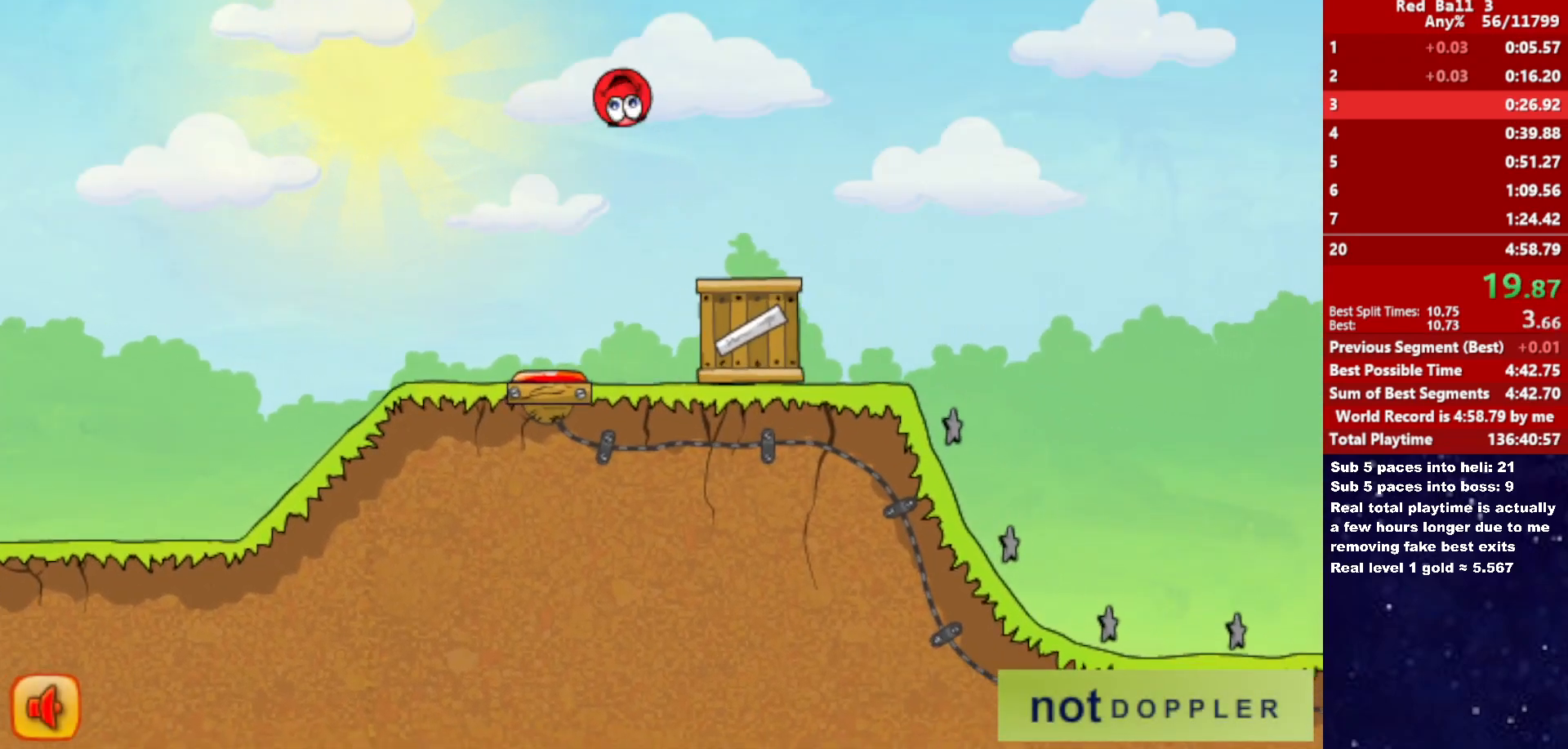
{"keys": ["right"], "events": [[100, "up", "up"]]}